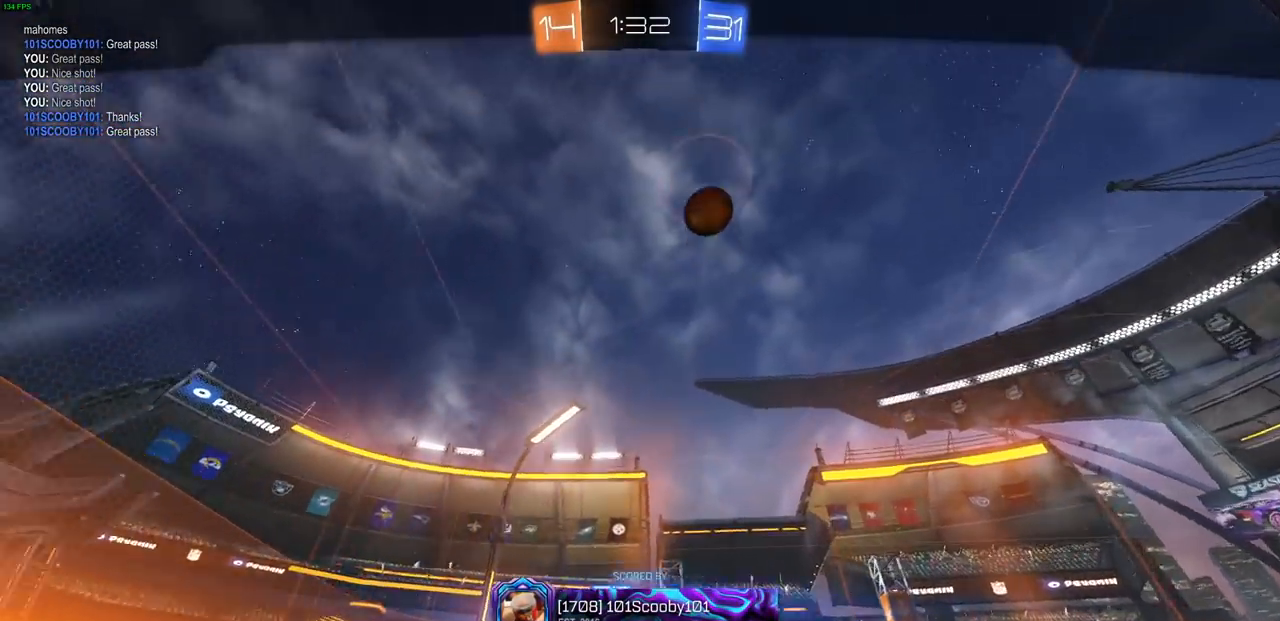
Gameplay with a controller (PlayStation layout); each line is a JSON object with the inputs held at the frame after it. "events" lists button and stick changes between this image and that frame as [ms after this image, input, new state], when the widget could be followed in between.
{"buttons": [], "left_stick": "center", "right_stick": "center", "events": [[300, "right_stick", "center"]]}
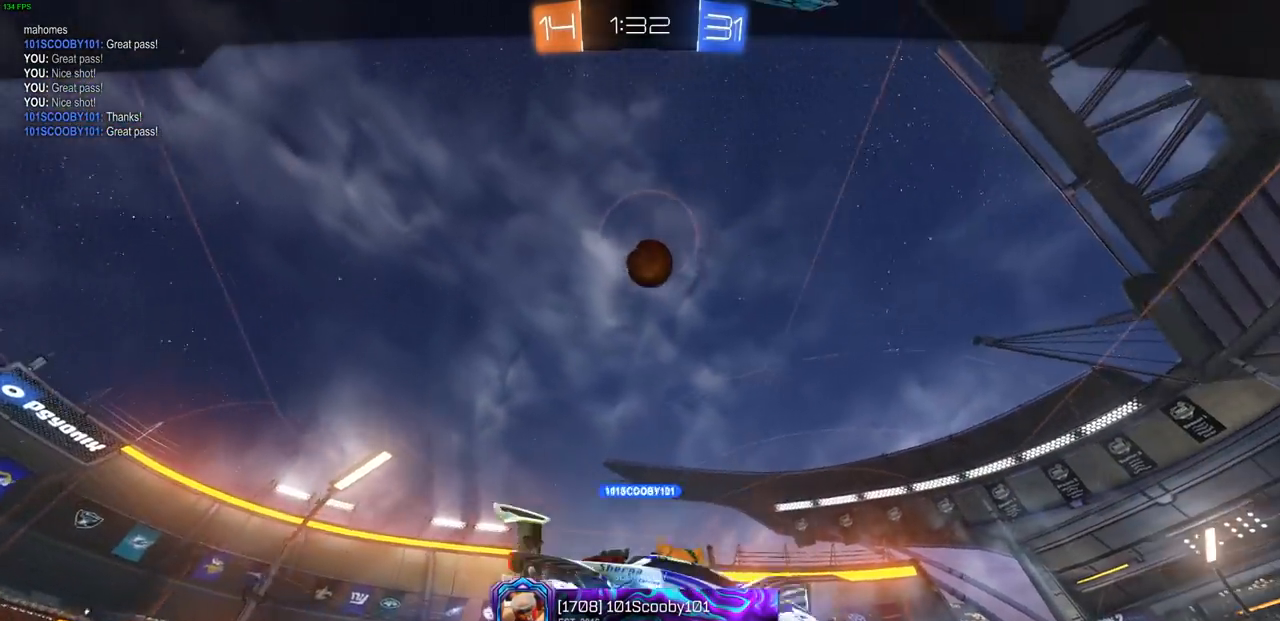
{"buttons": [], "left_stick": "center", "right_stick": "center", "events": []}
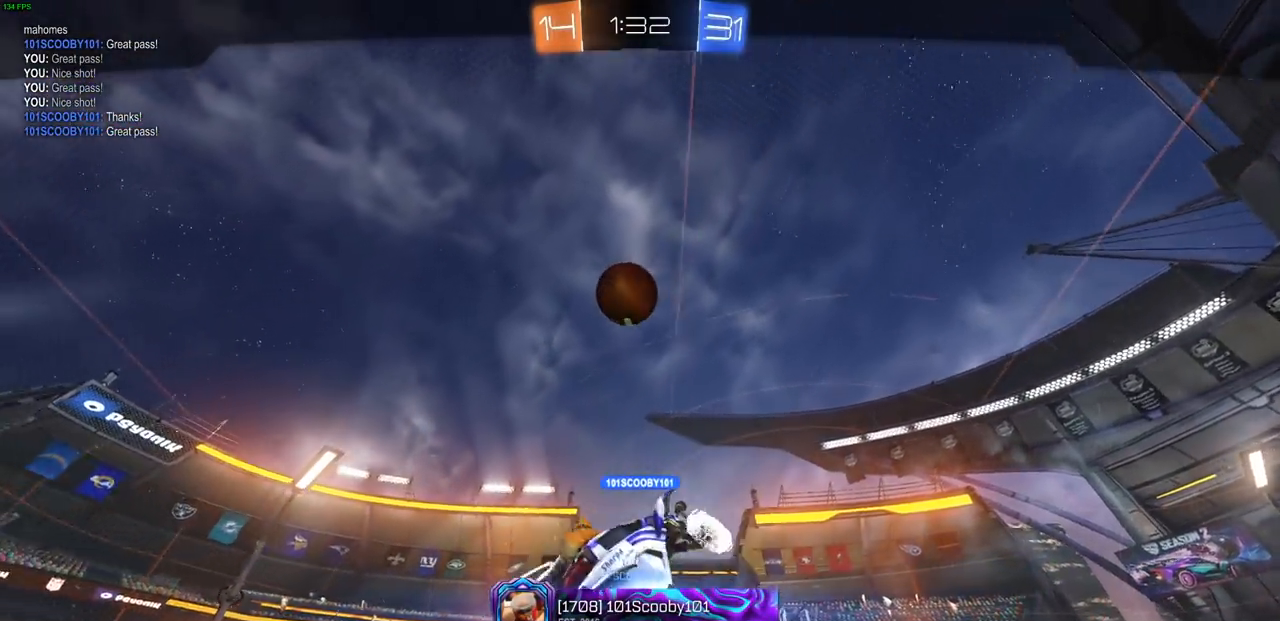
{"buttons": [], "left_stick": "center", "right_stick": "center", "events": [[233, "CROSS", "down"], [367, "CROSS", "up"]]}
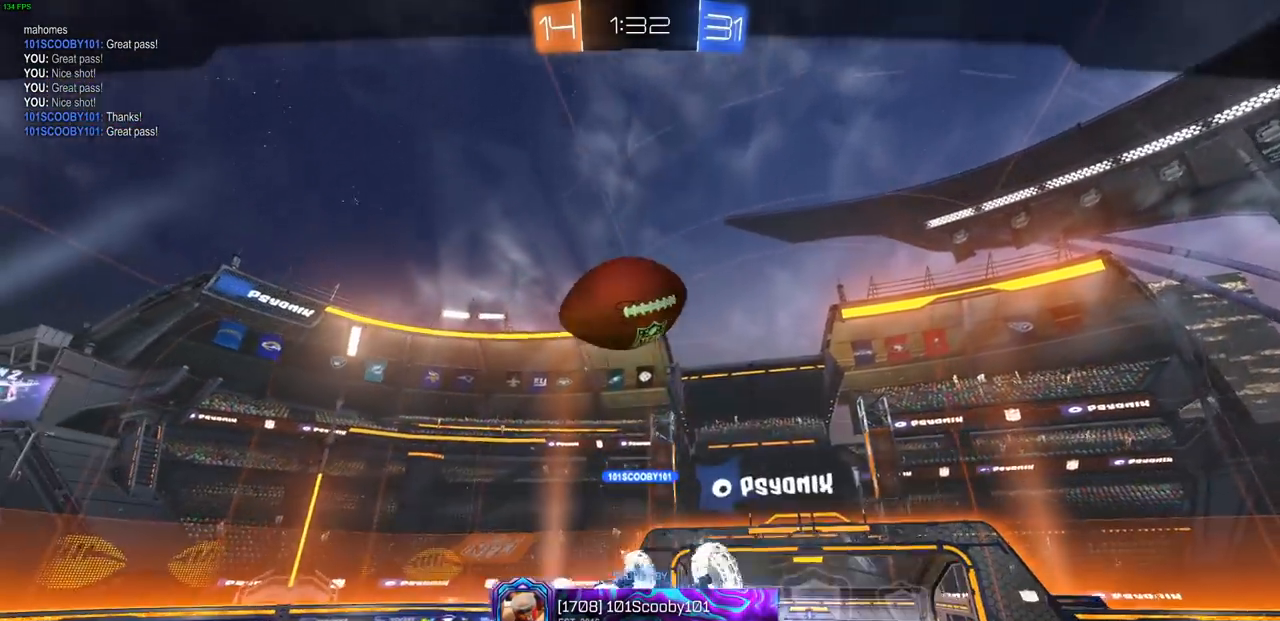
{"buttons": [], "left_stick": "center", "right_stick": "center", "events": []}
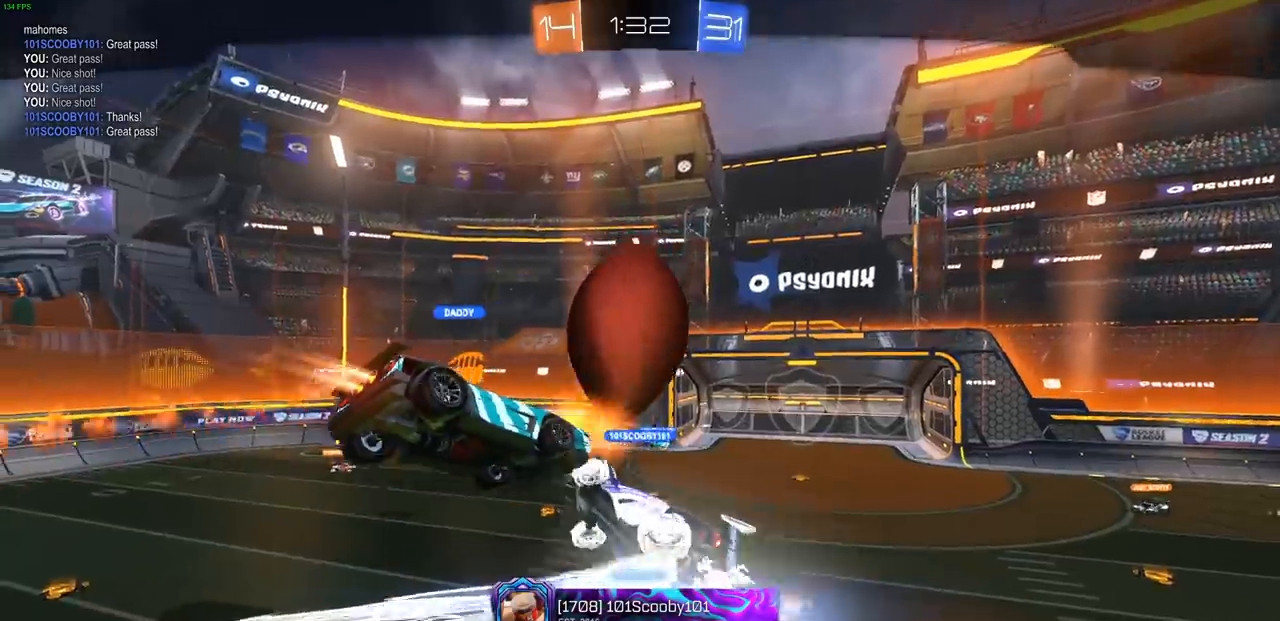
{"buttons": [], "left_stick": "center", "right_stick": "center", "events": []}
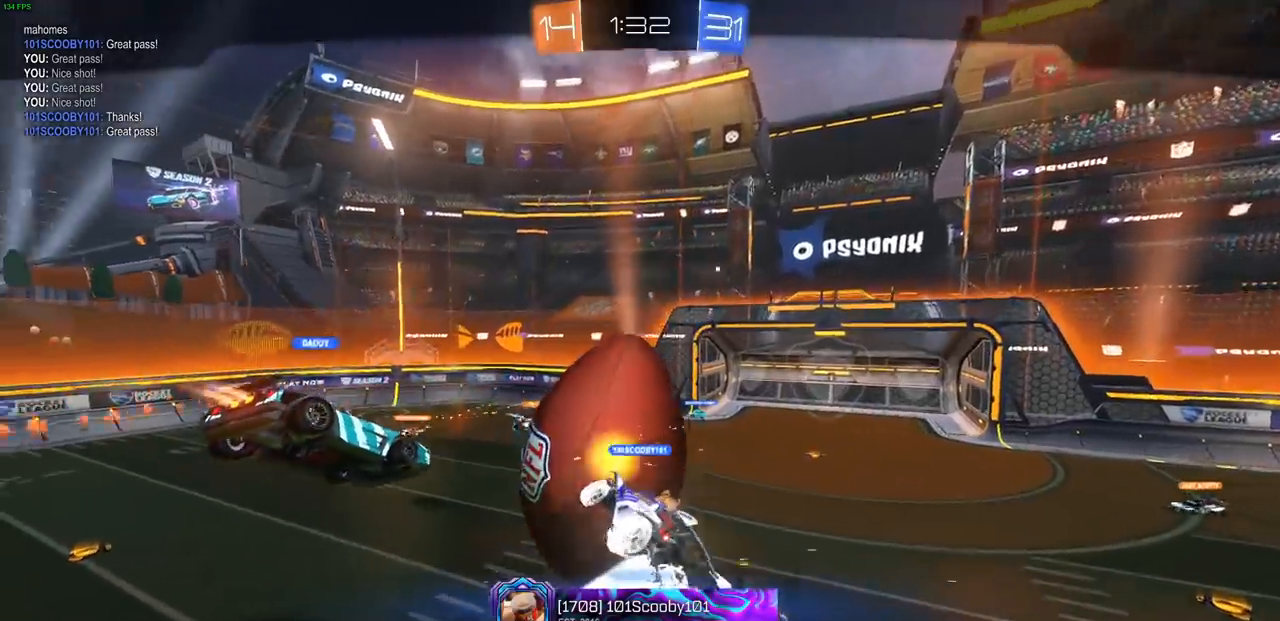
{"buttons": [], "left_stick": "center", "right_stick": "center", "events": []}
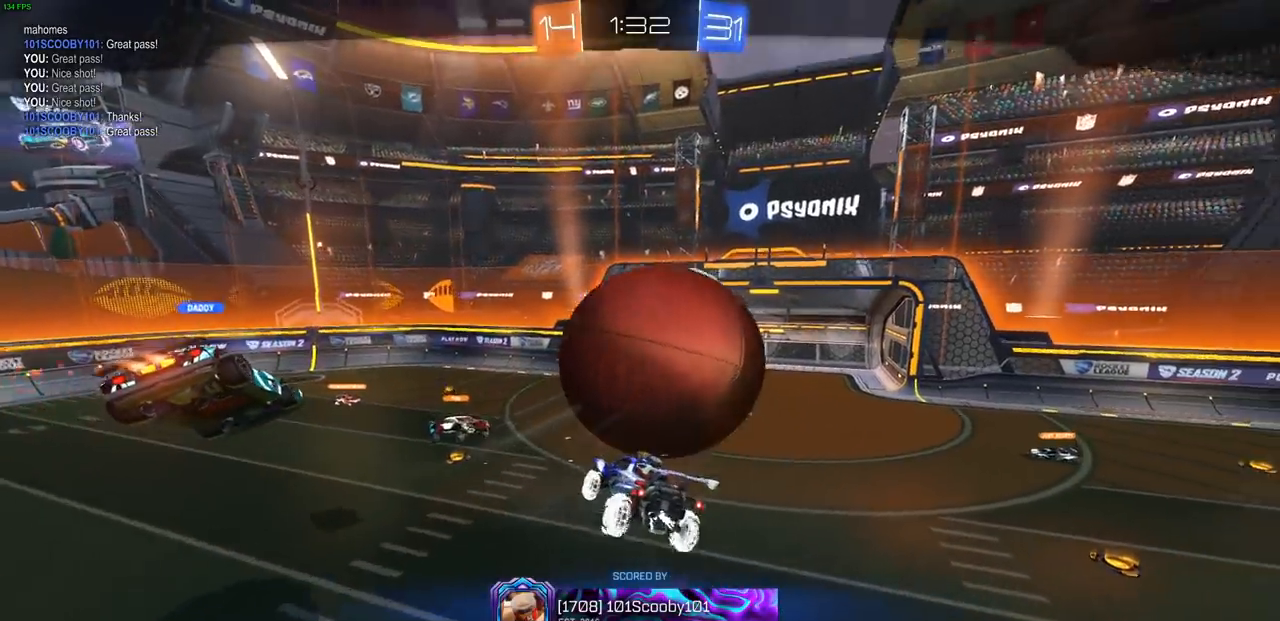
{"buttons": [], "left_stick": "center", "right_stick": "center", "events": []}
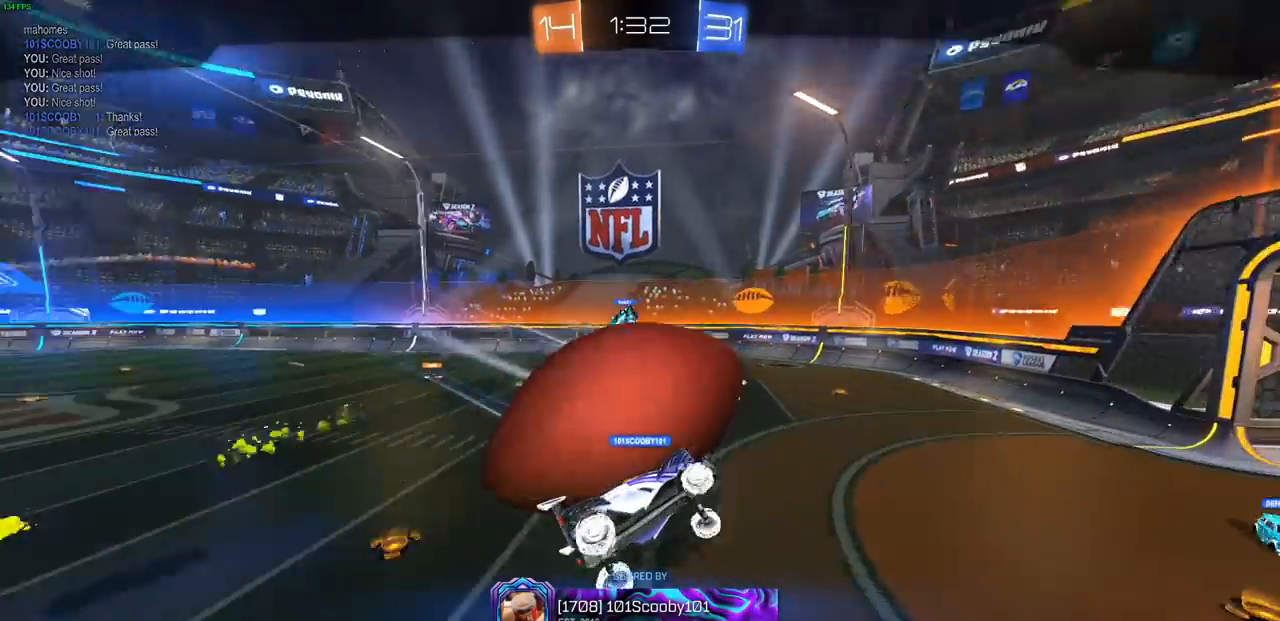
{"buttons": [], "left_stick": "center", "right_stick": "center", "events": []}
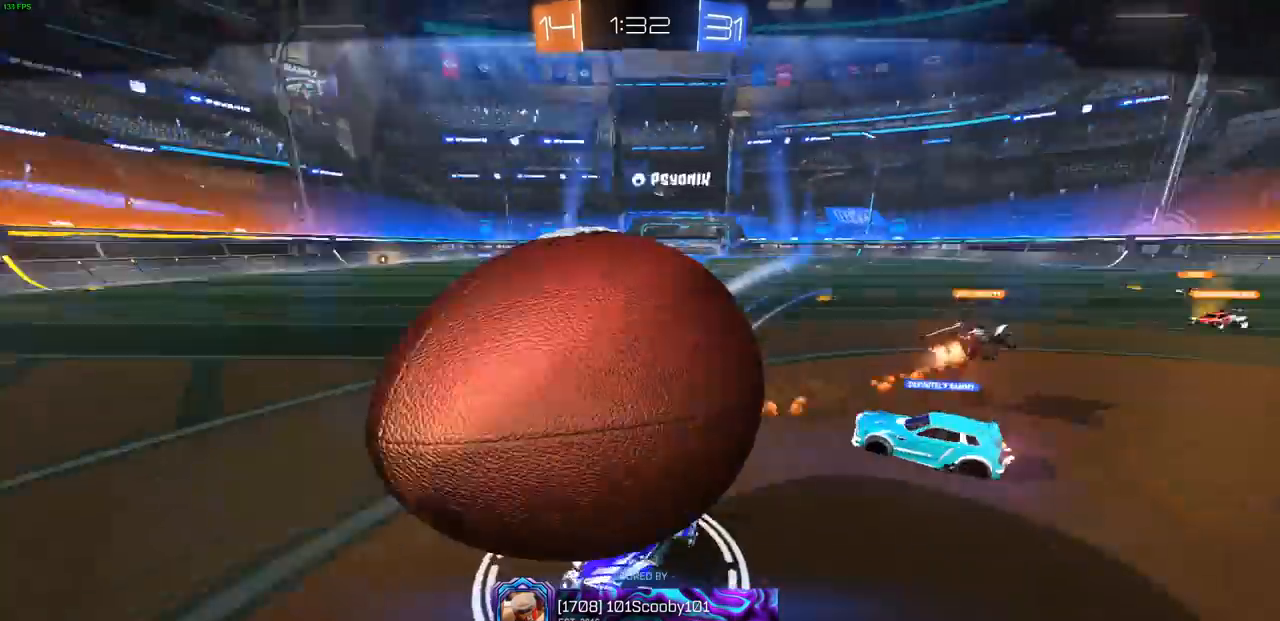
{"buttons": [], "left_stick": "center", "right_stick": "center", "events": []}
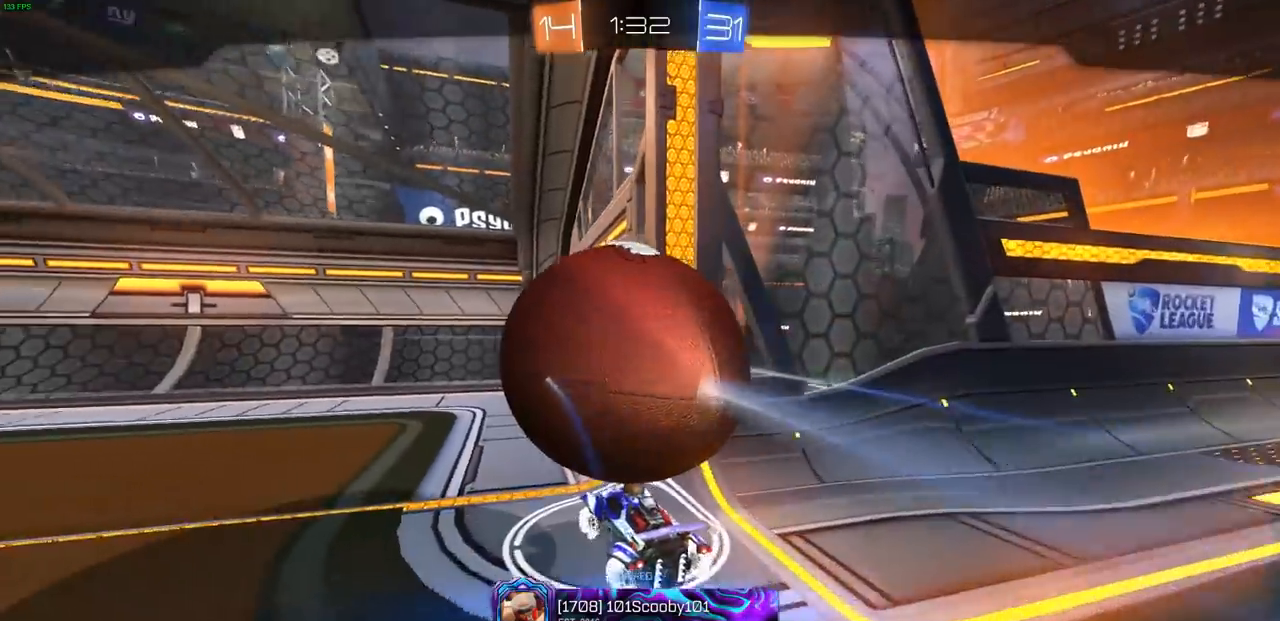
{"buttons": [], "left_stick": "center", "right_stick": "center", "events": []}
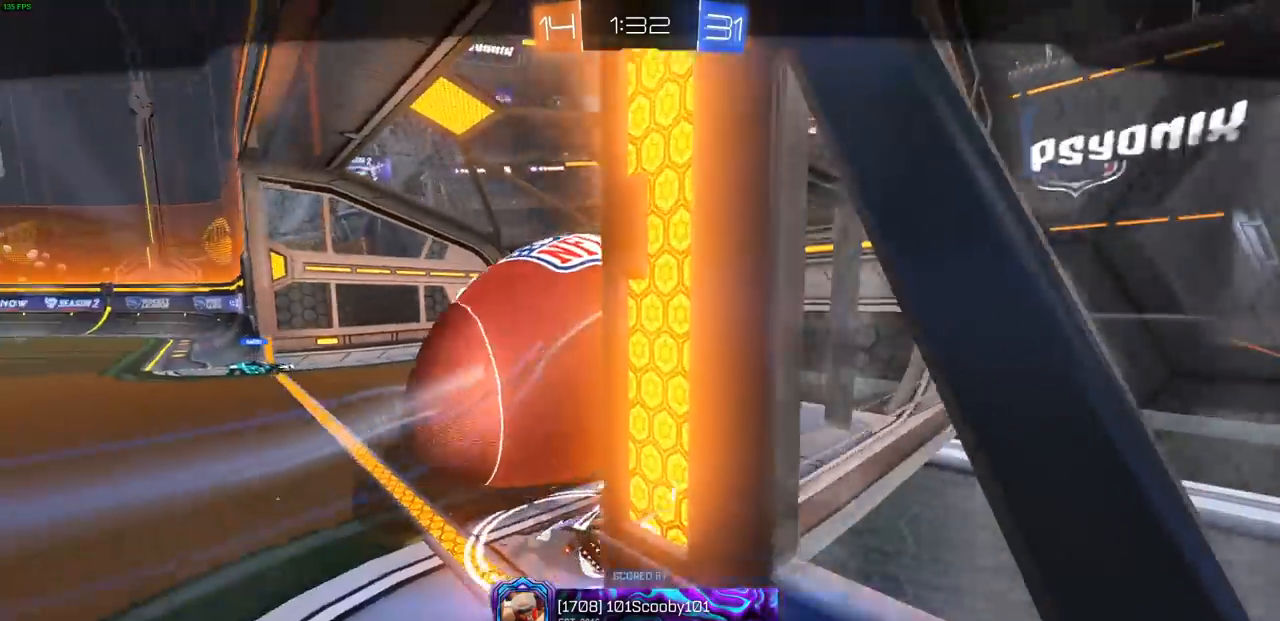
{"buttons": [], "left_stick": "center", "right_stick": "center", "events": []}
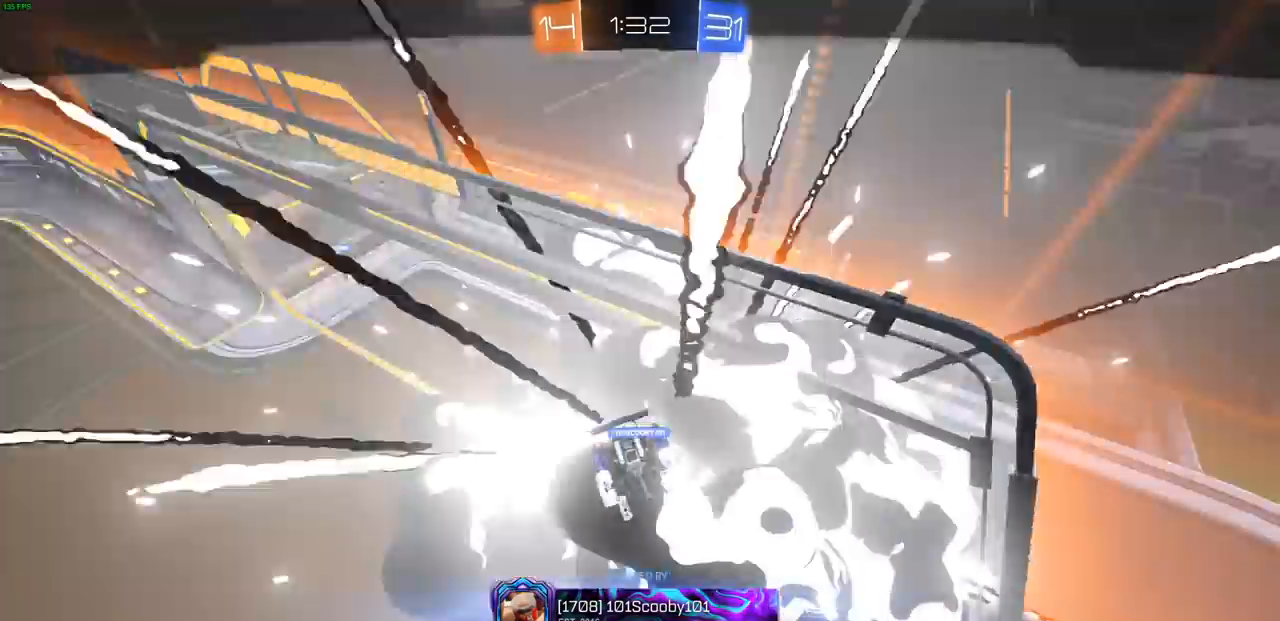
{"buttons": [], "left_stick": "center", "right_stick": "center", "events": [[33, "CROSS", "down"], [150, "CROSS", "up"]]}
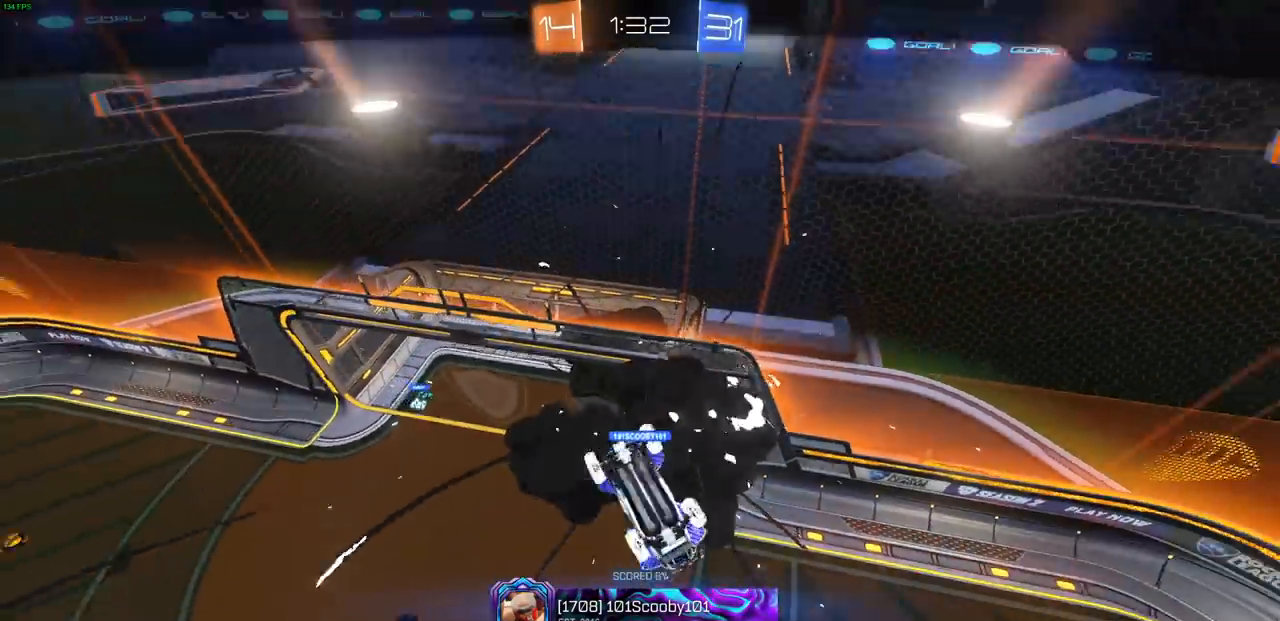
{"buttons": [], "left_stick": "center", "right_stick": "center", "events": [[283, "CROSS", "down"], [400, "CROSS", "up"]]}
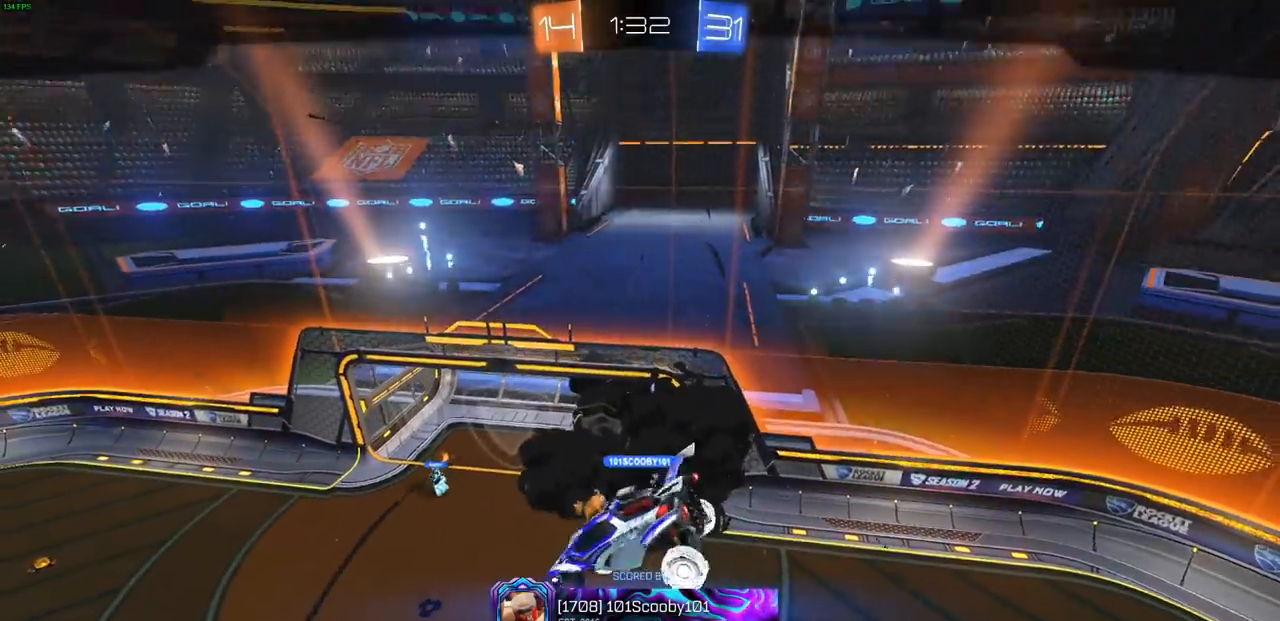
{"buttons": [], "left_stick": "center", "right_stick": "center", "events": [[50, "CROSS", "down"], [167, "CROSS", "up"], [283, "CROSS", "down"], [417, "CROSS", "up"]]}
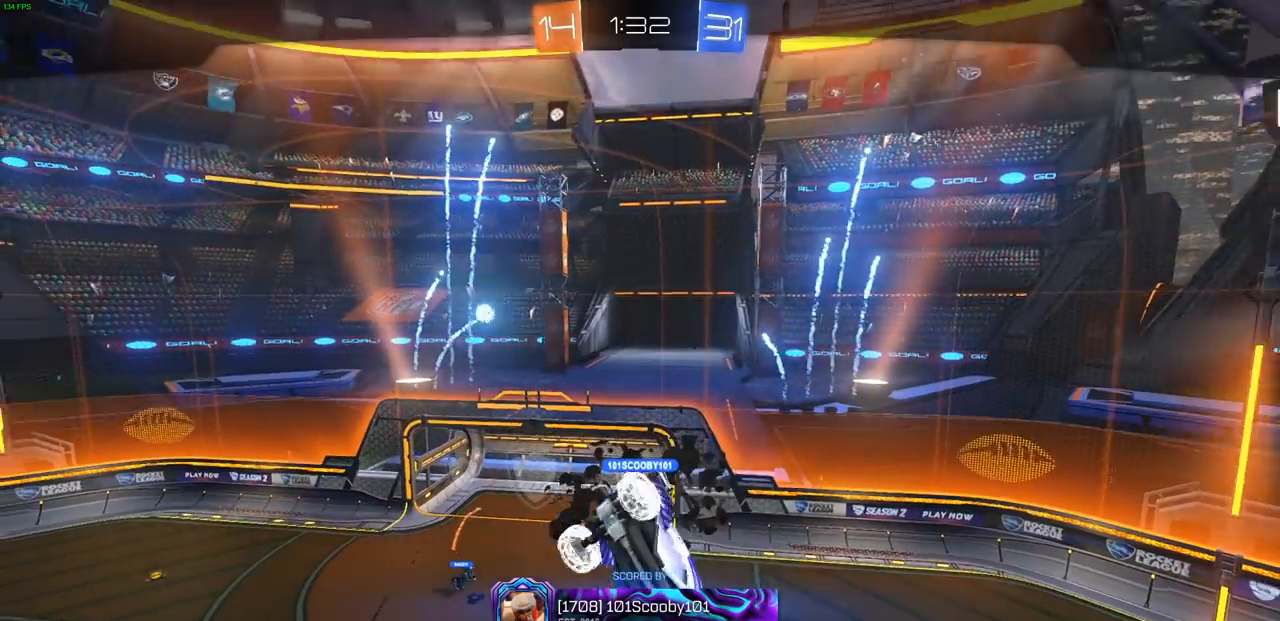
{"buttons": [], "left_stick": "center", "right_stick": "center", "events": []}
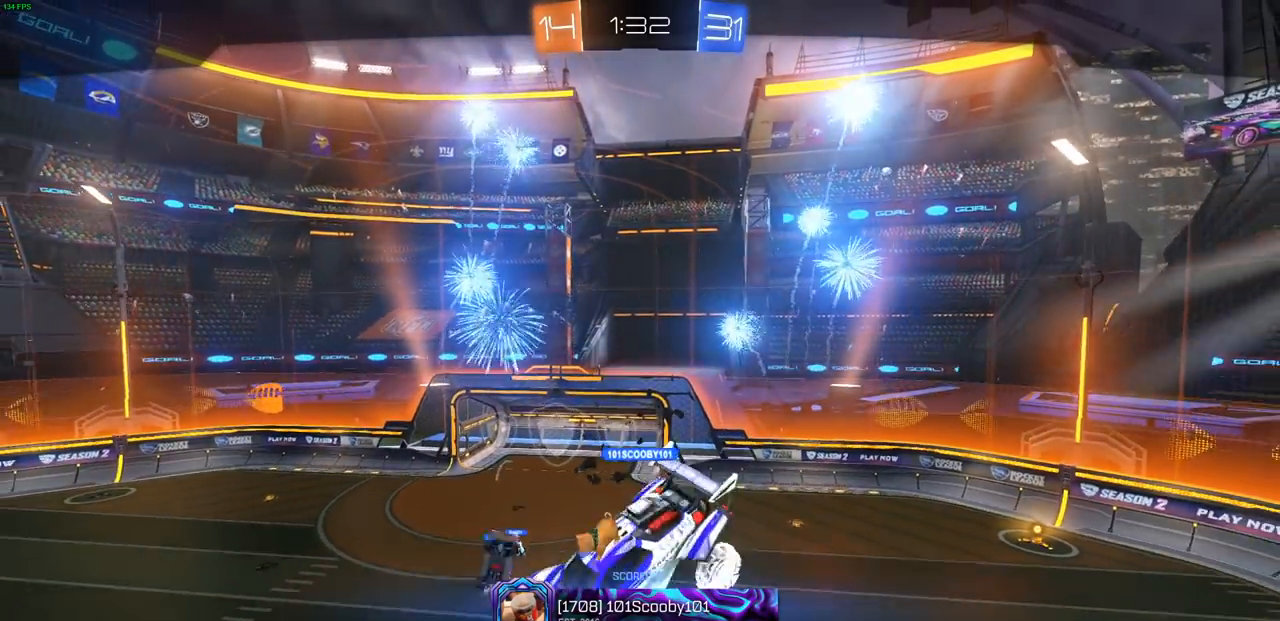
{"buttons": [], "left_stick": "center", "right_stick": "center", "events": []}
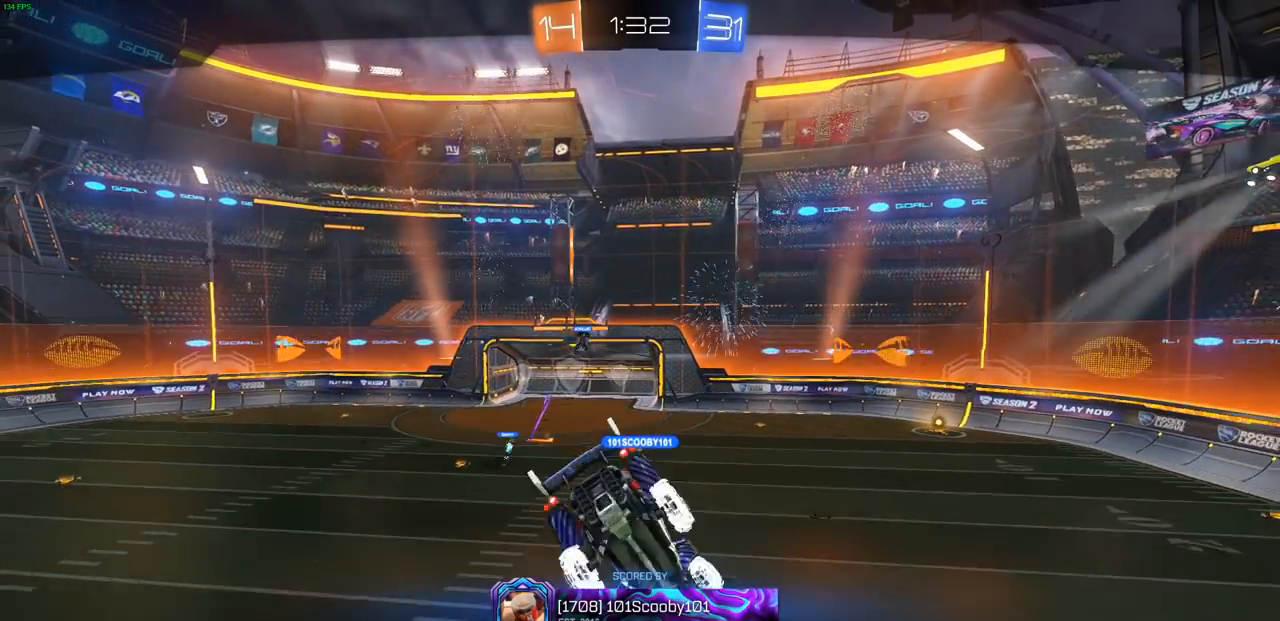
{"buttons": [], "left_stick": "center", "right_stick": "center", "events": []}
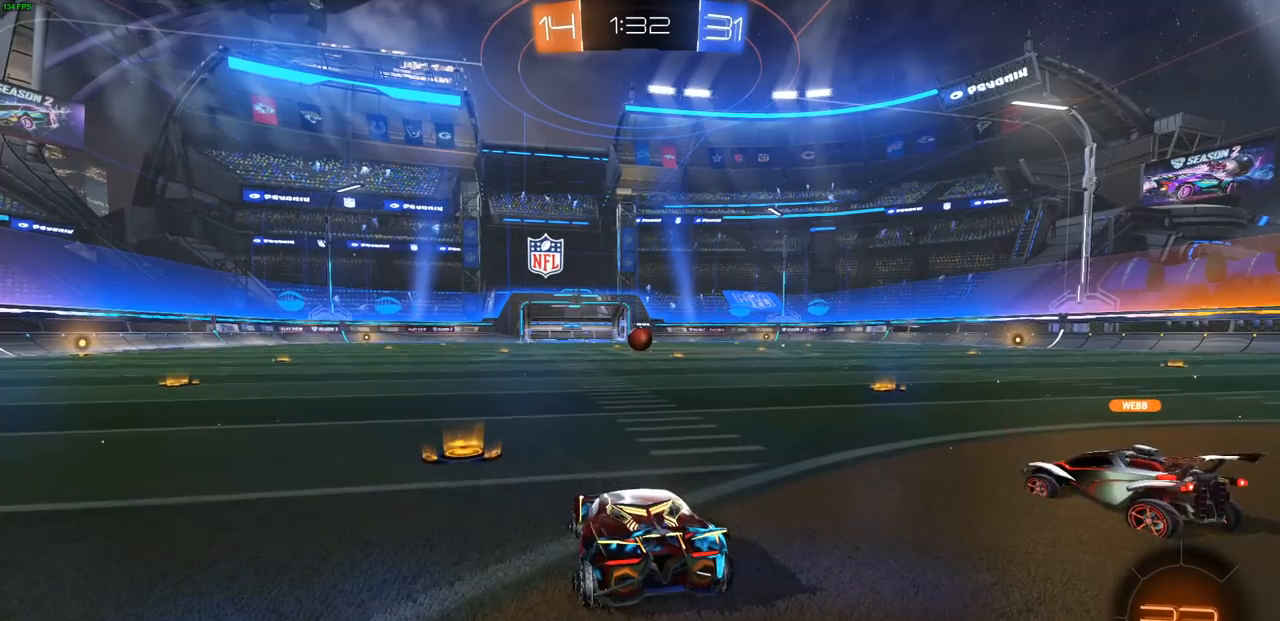
{"buttons": ["R1"], "left_stick": "center", "right_stick": "center", "events": [[300, "R1", "down"]]}
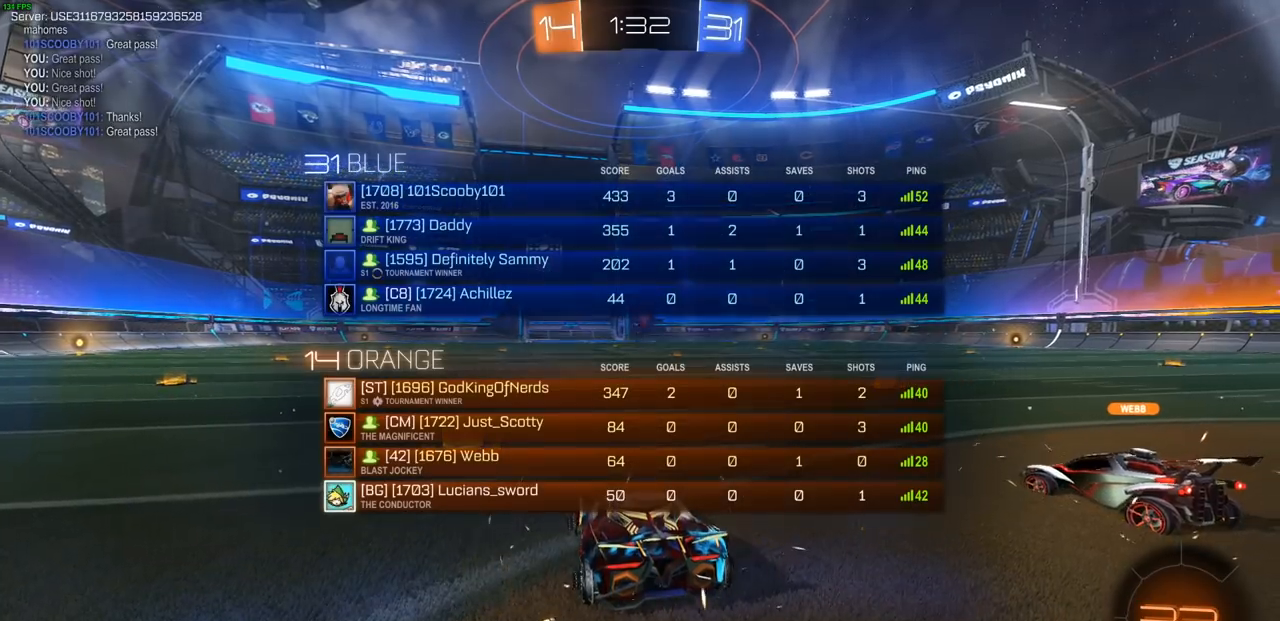
{"buttons": ["R1"], "left_stick": "center", "right_stick": "center", "events": []}
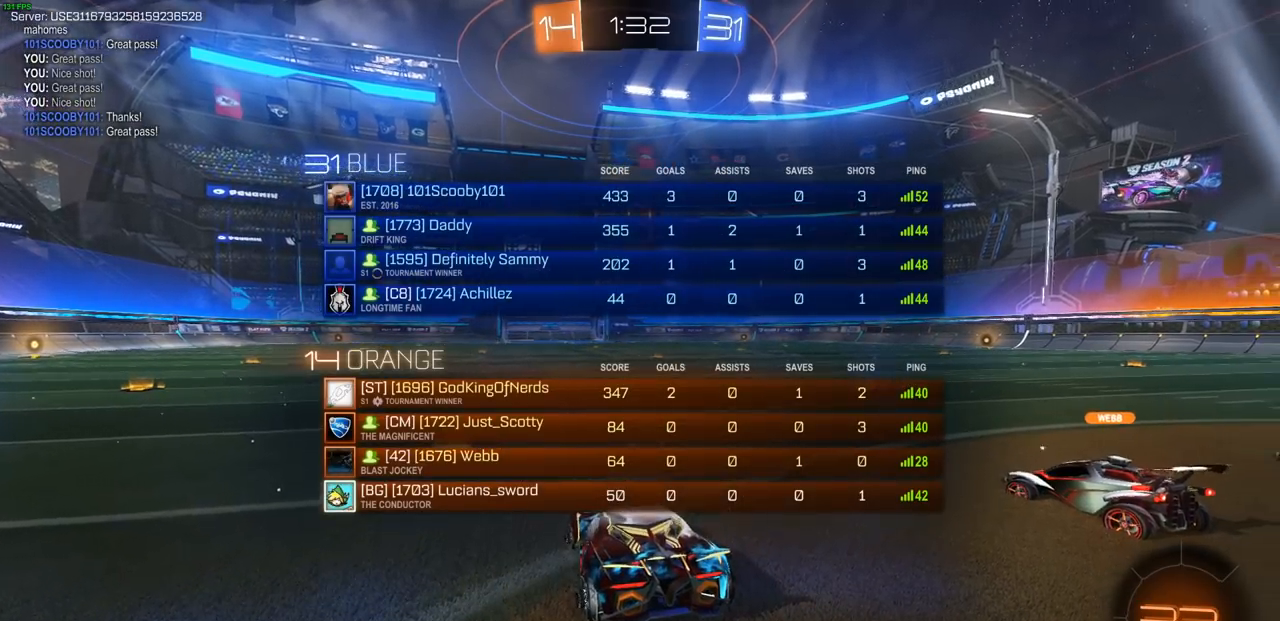
{"buttons": [], "left_stick": "center", "right_stick": "center", "events": [[300, "R1", "up"]]}
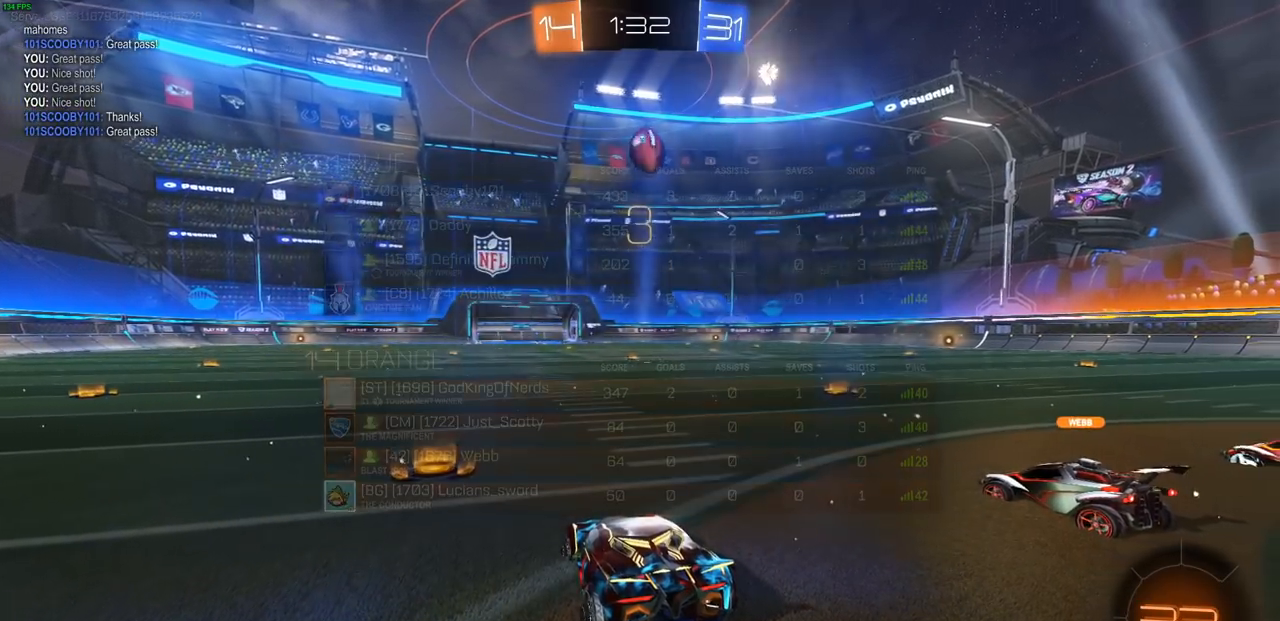
{"buttons": [], "left_stick": "center", "right_stick": "center", "events": []}
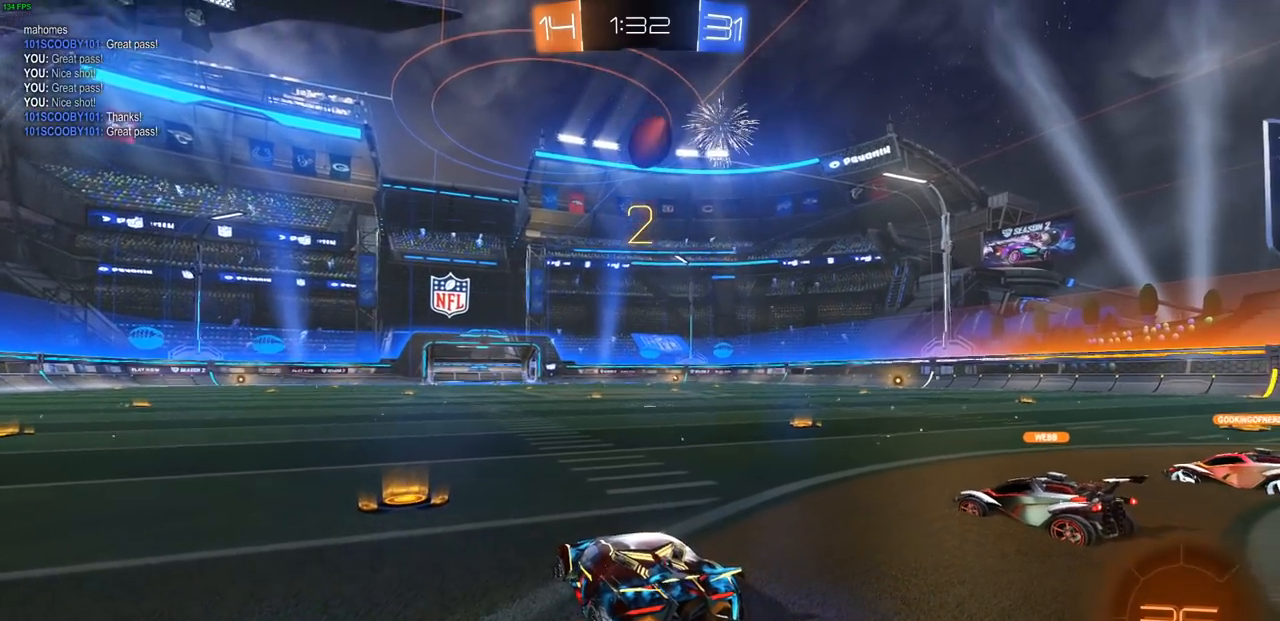
{"buttons": [], "left_stick": "center", "right_stick": "center", "events": []}
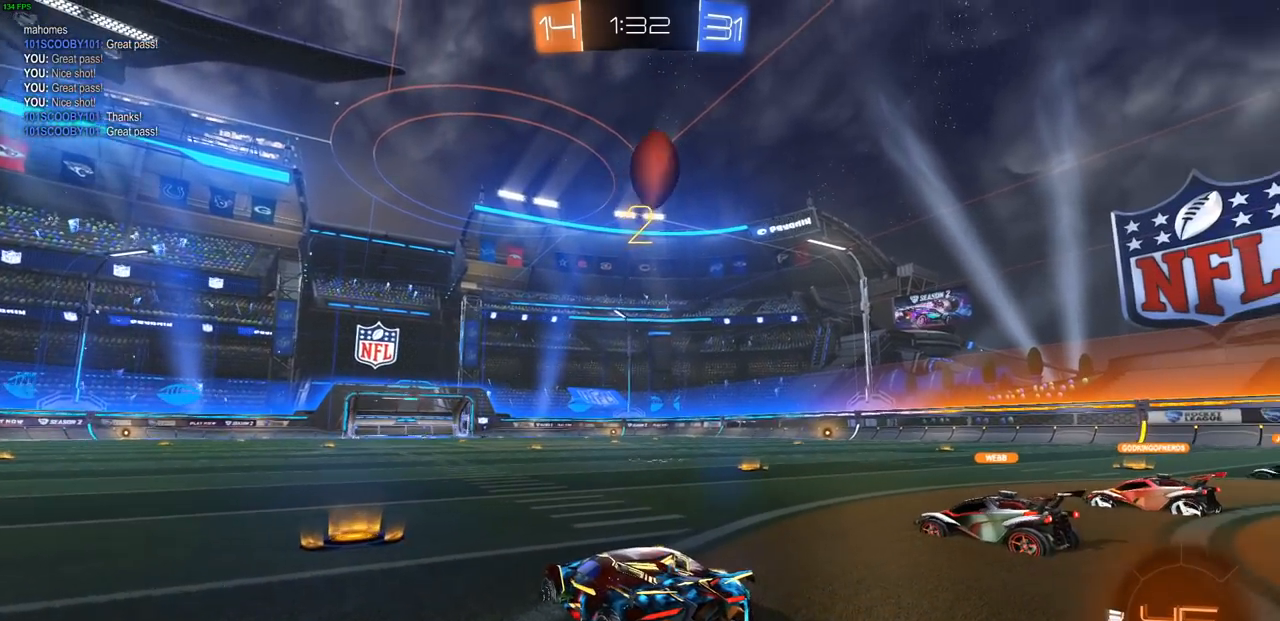
{"buttons": [], "left_stick": "center", "right_stick": "center", "events": []}
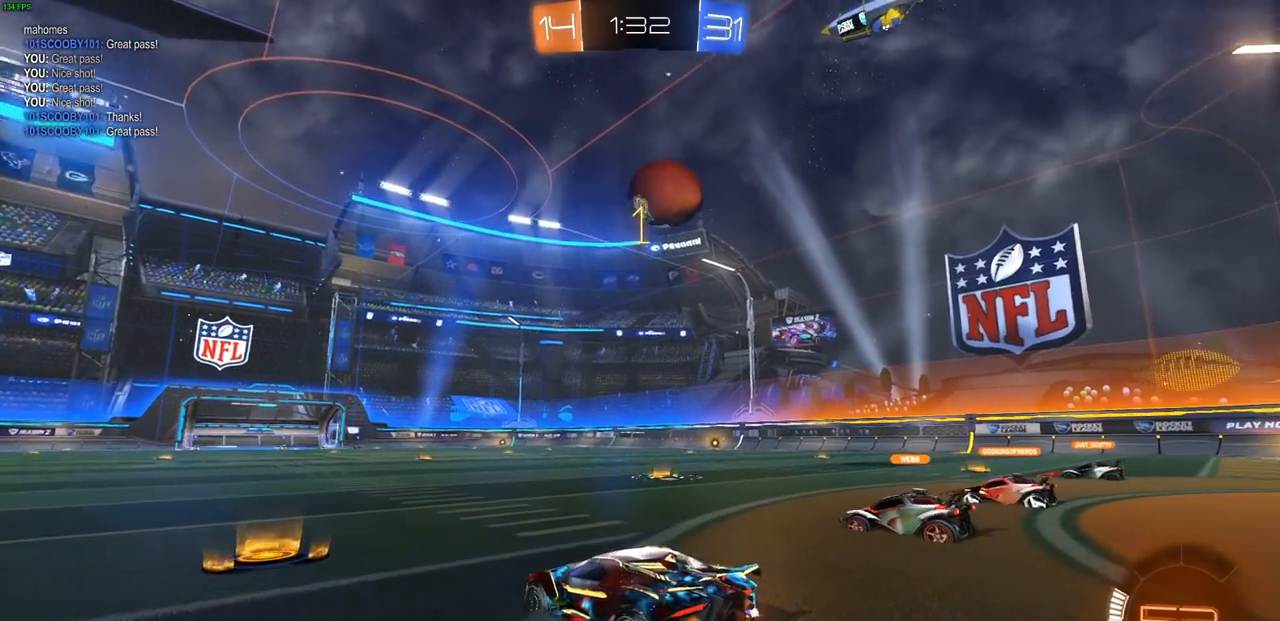
{"buttons": ["R2"], "left_stick": "center", "right_stick": "center", "events": [[417, "R2", "down"]]}
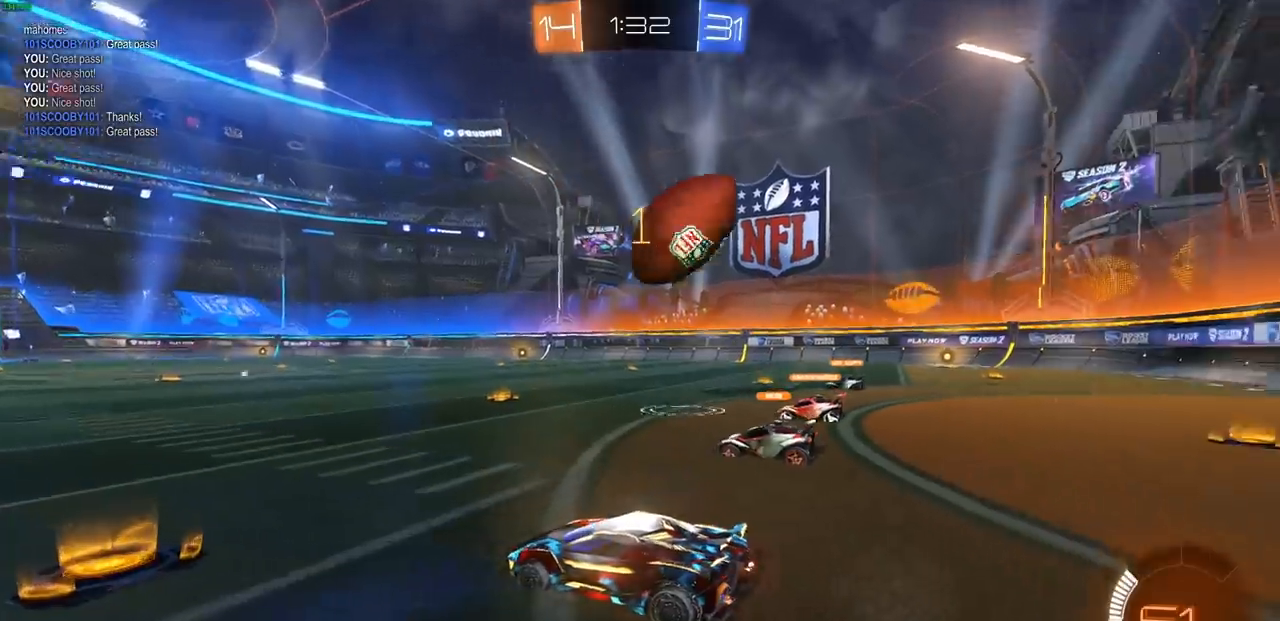
{"buttons": ["CIRCLE", "R2"], "left_stick": "center", "right_stick": "center", "events": [[483, "CIRCLE", "down"]]}
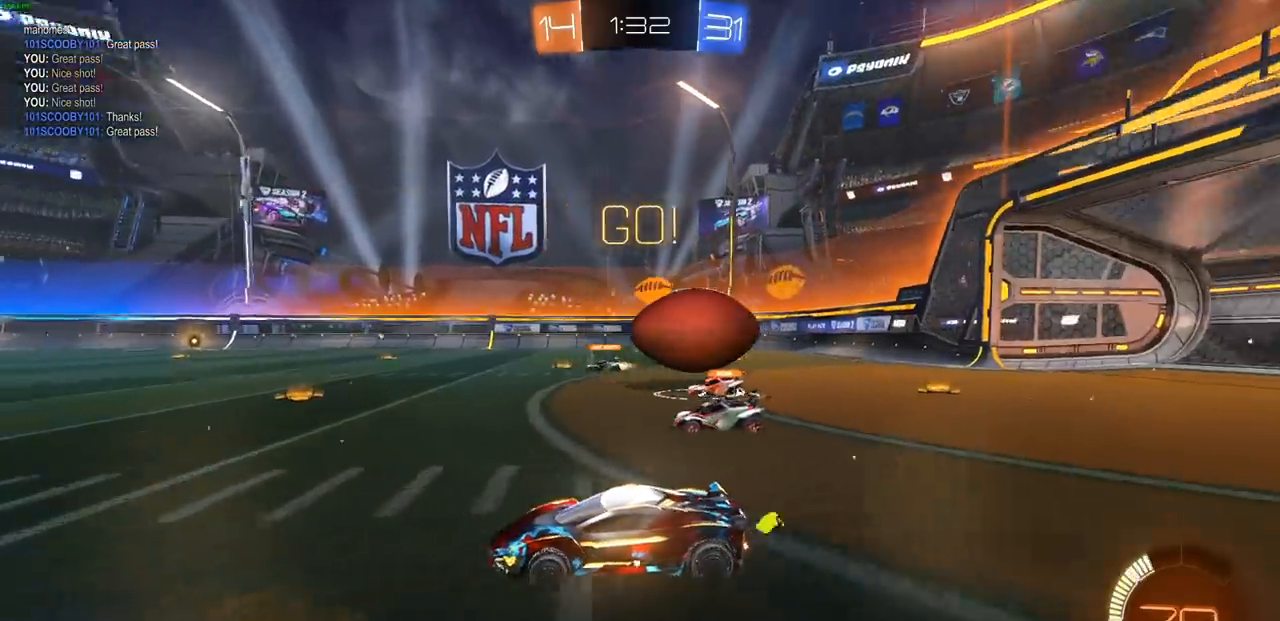
{"buttons": ["CIRCLE", "R2"], "left_stick": "right", "right_stick": "center", "events": [[83, "left_stick", "right"], [233, "left_stick", "center"], [300, "CIRCLE", "up"], [300, "TRIANGLE", "down"], [367, "CIRCLE", "down"], [400, "TRIANGLE", "up"], [433, "left_stick", "right"]]}
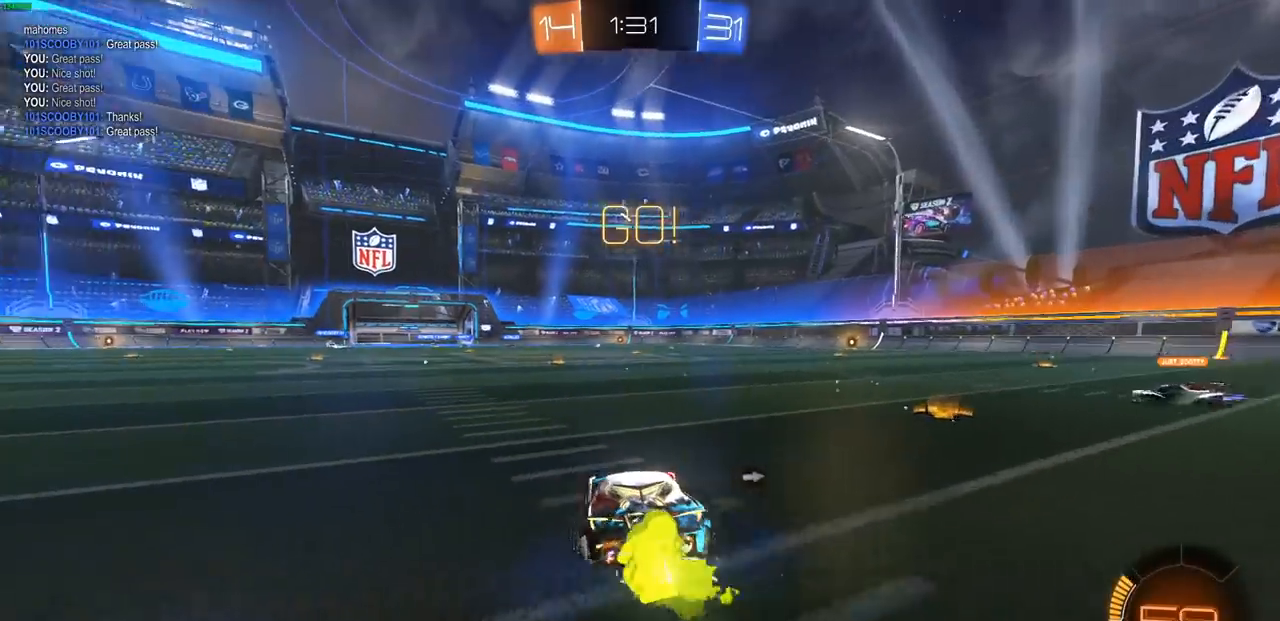
{"buttons": ["CIRCLE", "R2"], "left_stick": "left", "right_stick": "center", "events": [[17, "left_stick", "center"], [67, "CIRCLE", "up"], [300, "left_stick", "left"], [450, "CIRCLE", "down"]]}
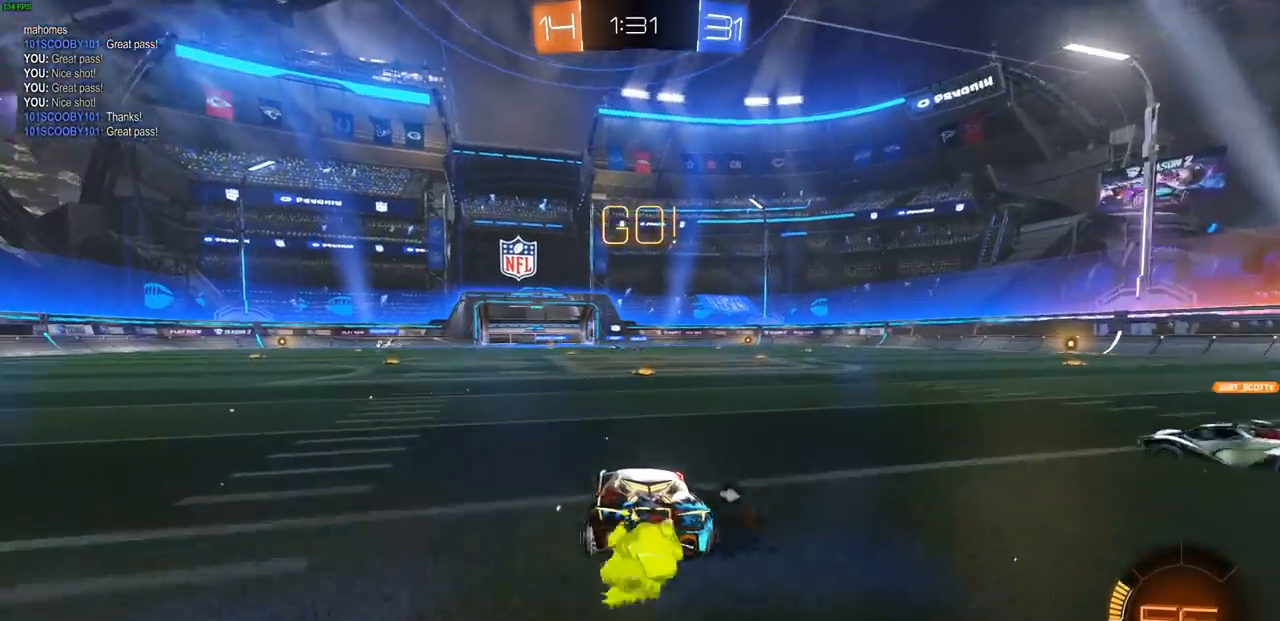
{"buttons": ["R2"], "left_stick": "center", "right_stick": "center", "events": [[50, "left_stick", "center"], [133, "CIRCLE", "up"]]}